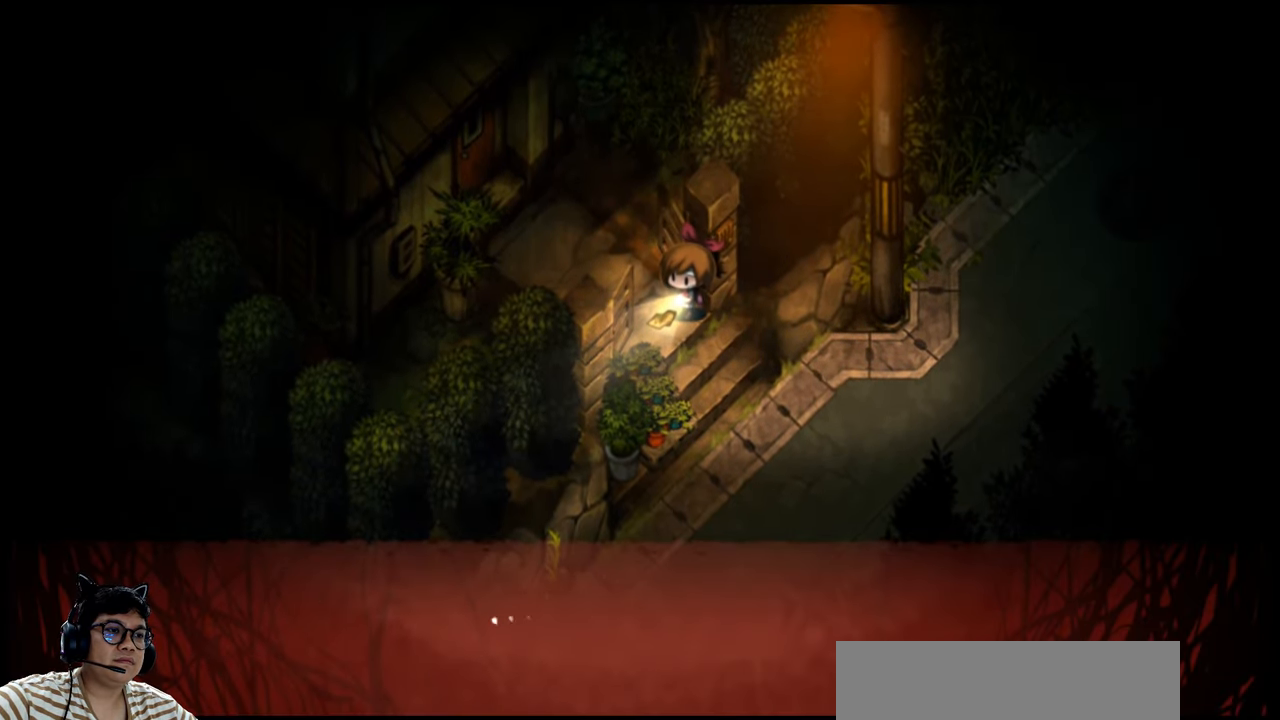
Gameplay with keyboard; each line is a JSON object with the keys held at the frame after it. "events" lists presses ("down") and releases ("up") of "c", "down", "e", "left", "q", "r", "right", "t", "up", "w", "x" and "z" between this image and that frame as [ms after this image, input, new state], when the widget could be followed in between. No other keys are recorded. Mouse input is not recorded. Not read: b v.
{"keys": ["z"], "events": [[67, "z", "down"], [167, "z", "up"], [267, "z", "down"], [367, "z", "up"], [500, "z", "down"]]}
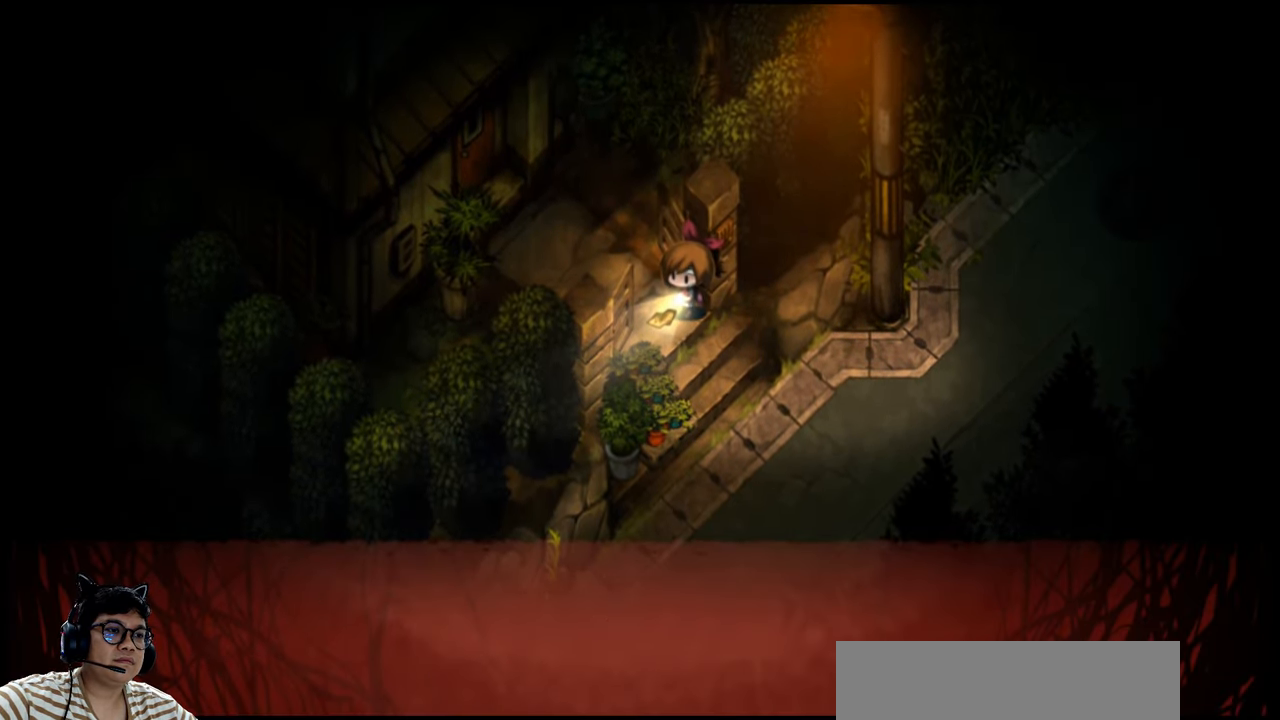
{"keys": [], "events": [[67, "z", "up"], [300, "z", "down"], [400, "z", "up"]]}
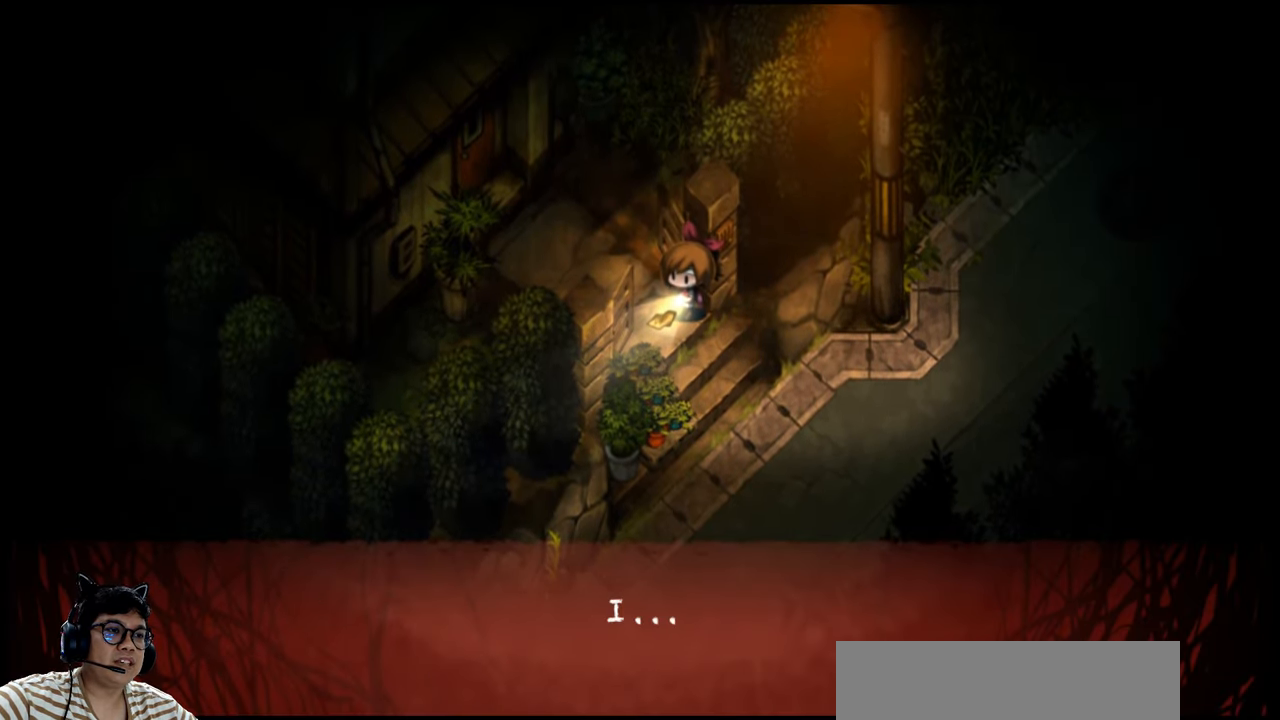
{"keys": [], "events": [[167, "z", "down"], [267, "z", "up"]]}
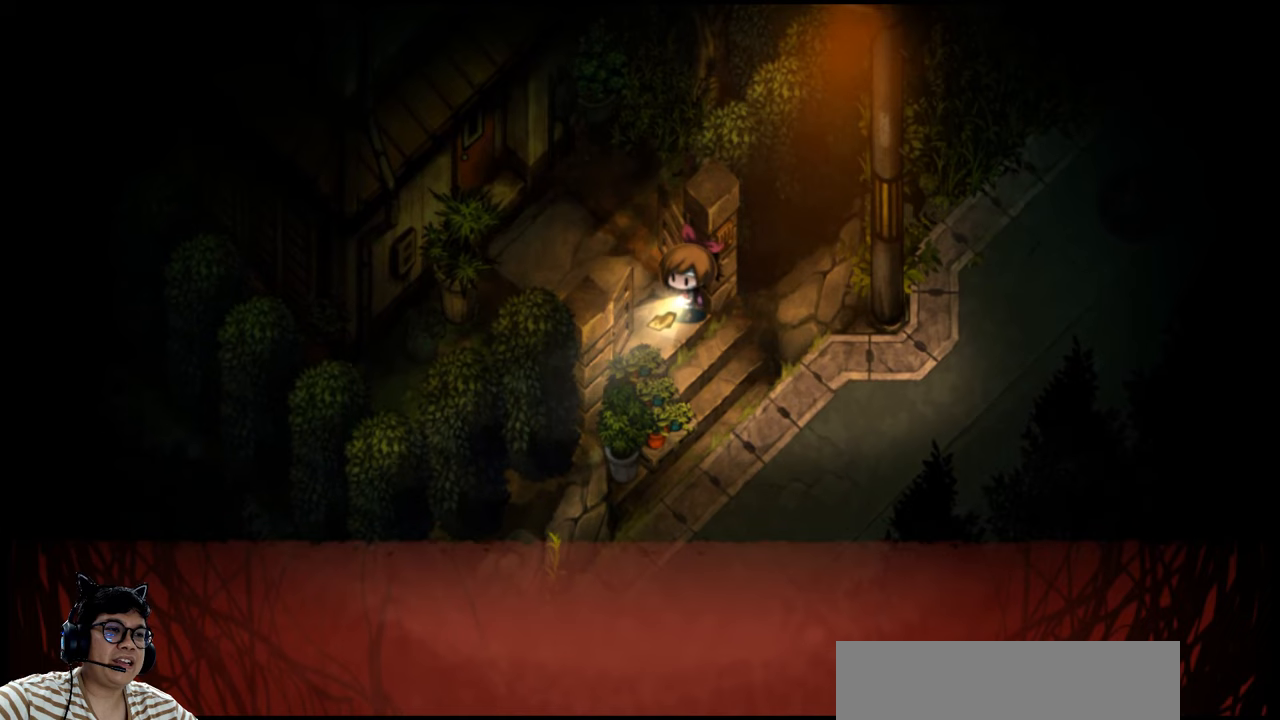
{"keys": ["z"], "events": [[433, "z", "down"]]}
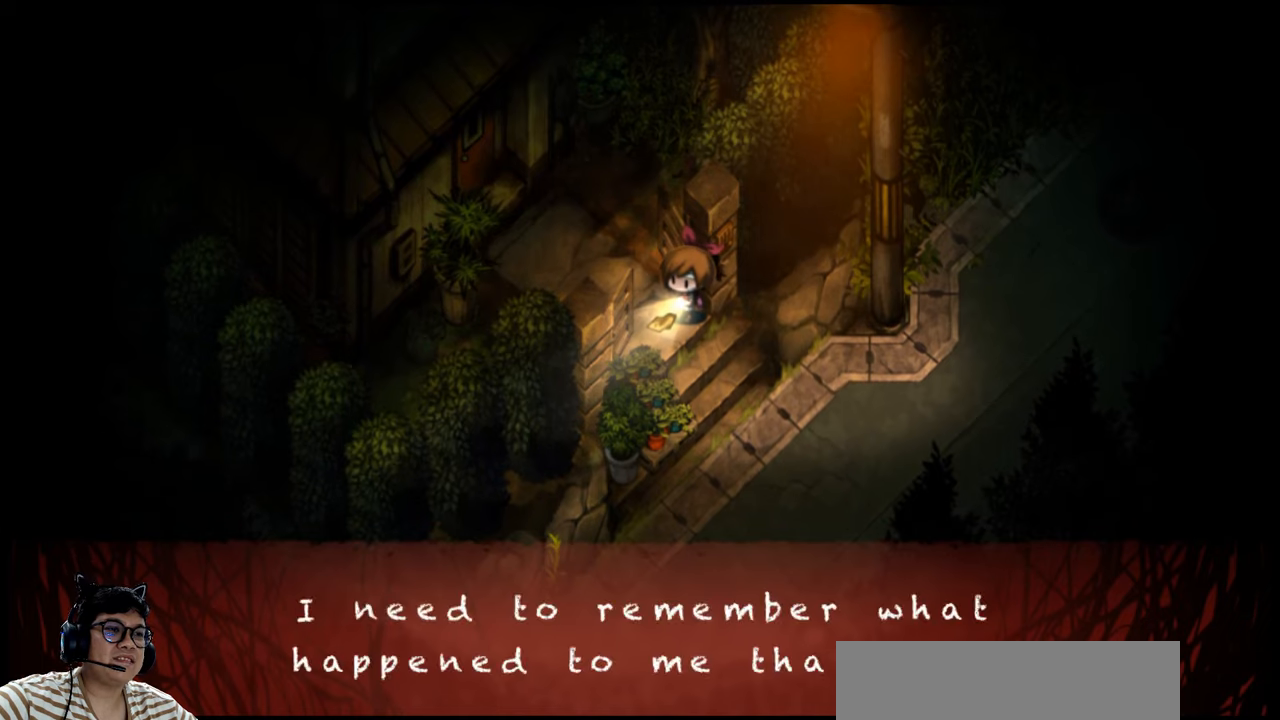
{"keys": [], "events": [[33, "z", "up"], [333, "z", "down"], [433, "z", "up"]]}
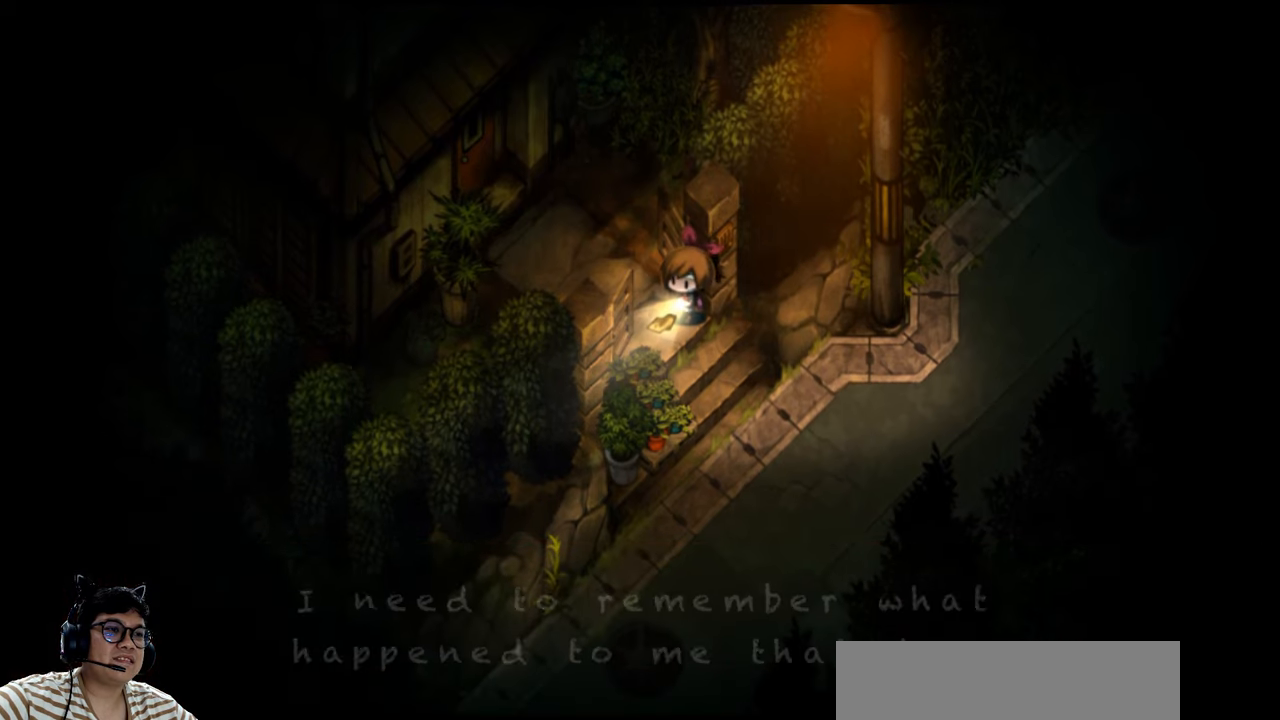
{"keys": ["left", "up"], "events": [[400, "left", "down"], [433, "up", "down"]]}
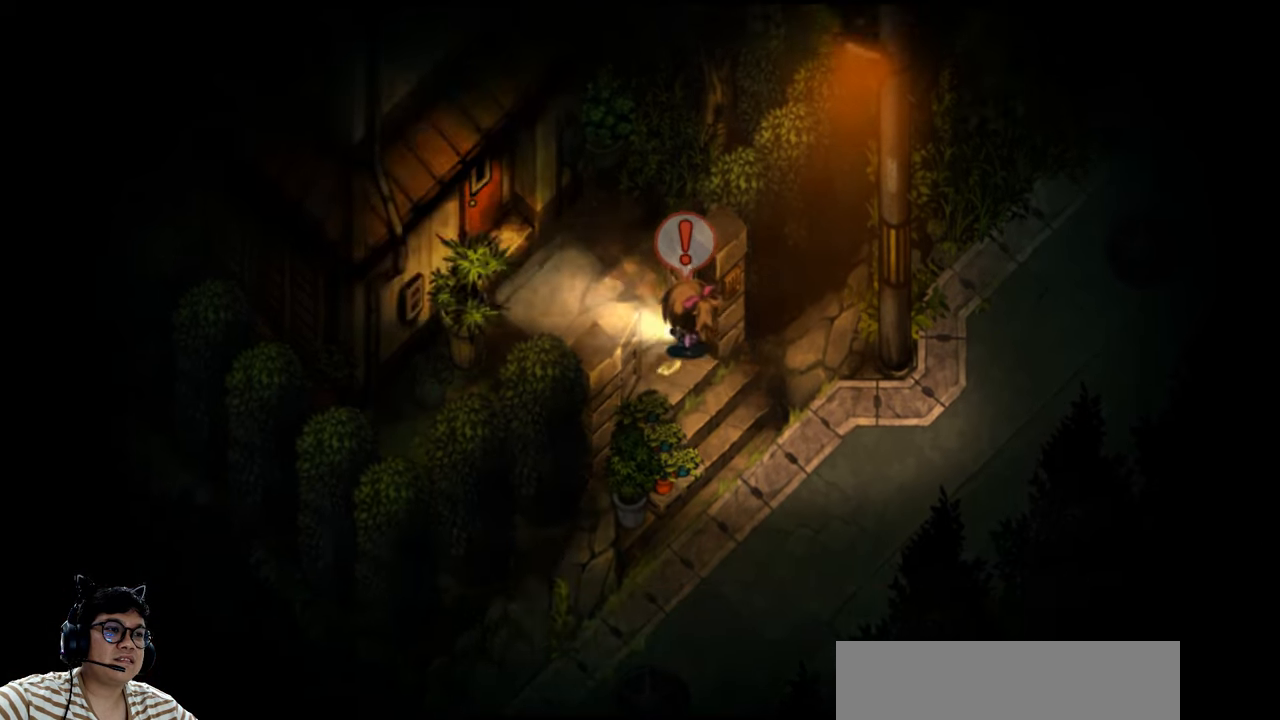
{"keys": ["e", "left"], "events": [[300, "e", "down"], [433, "up", "up"]]}
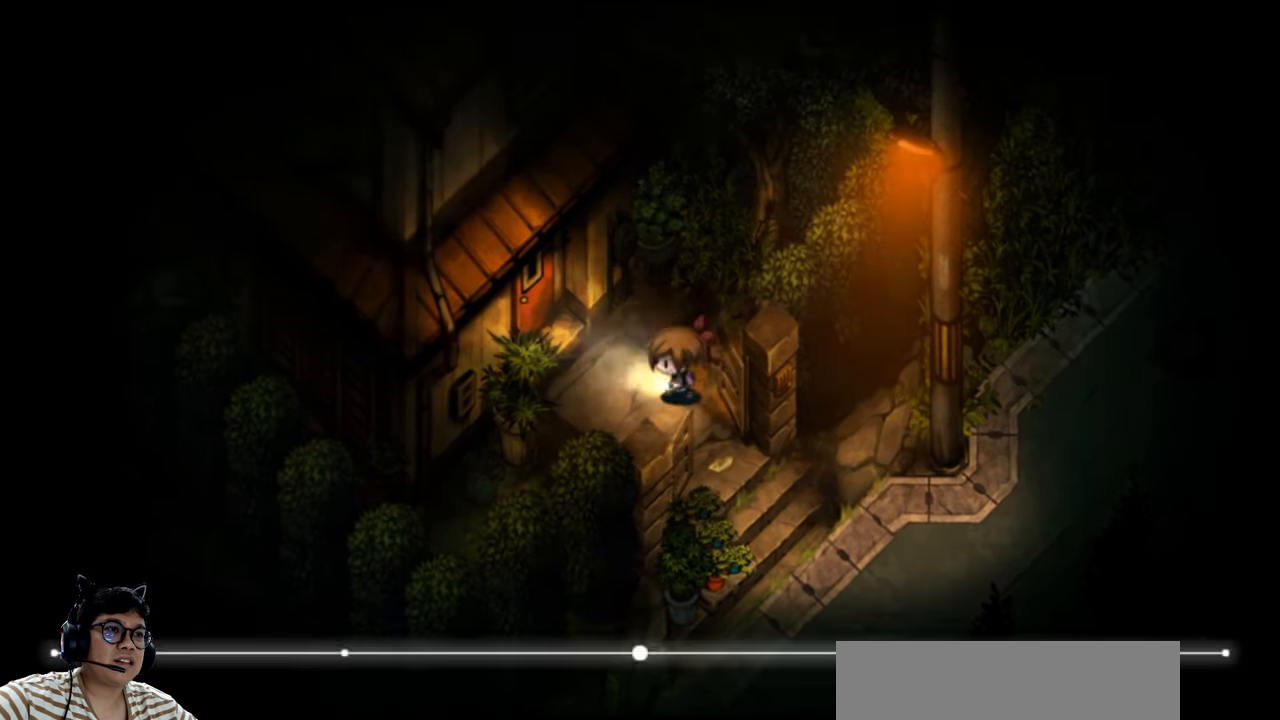
{"keys": ["e", "left"], "events": [[133, "e", "up"], [267, "up", "down"], [300, "e", "down"], [433, "up", "up"]]}
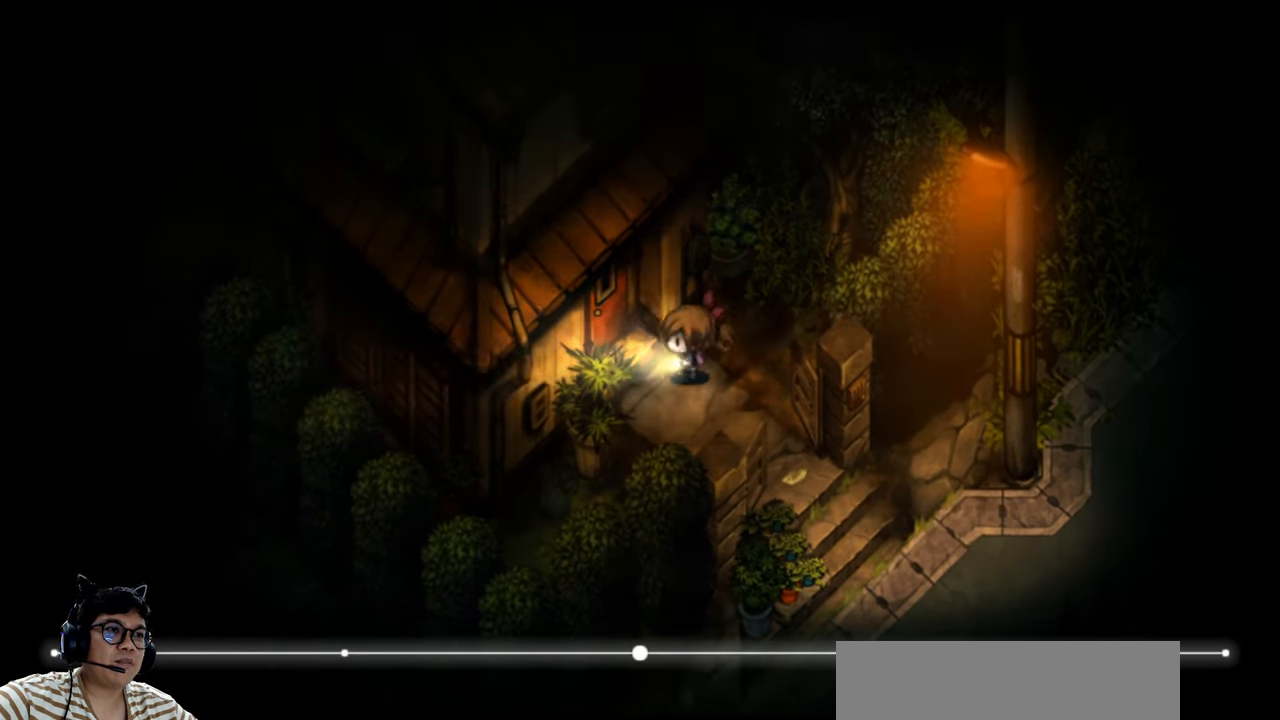
{"keys": ["e", "left", "up"], "events": [[233, "up", "down"]]}
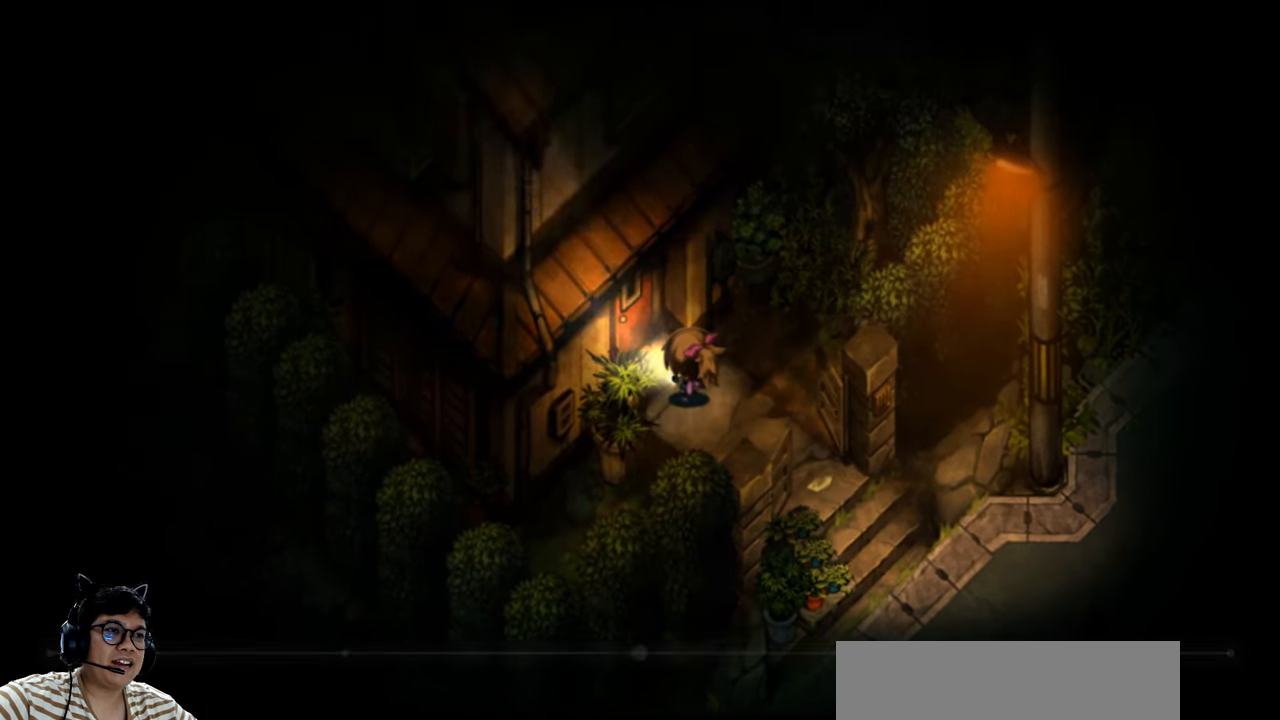
{"keys": ["down", "left"], "events": [[133, "e", "up"], [167, "up", "up"], [500, "down", "down"]]}
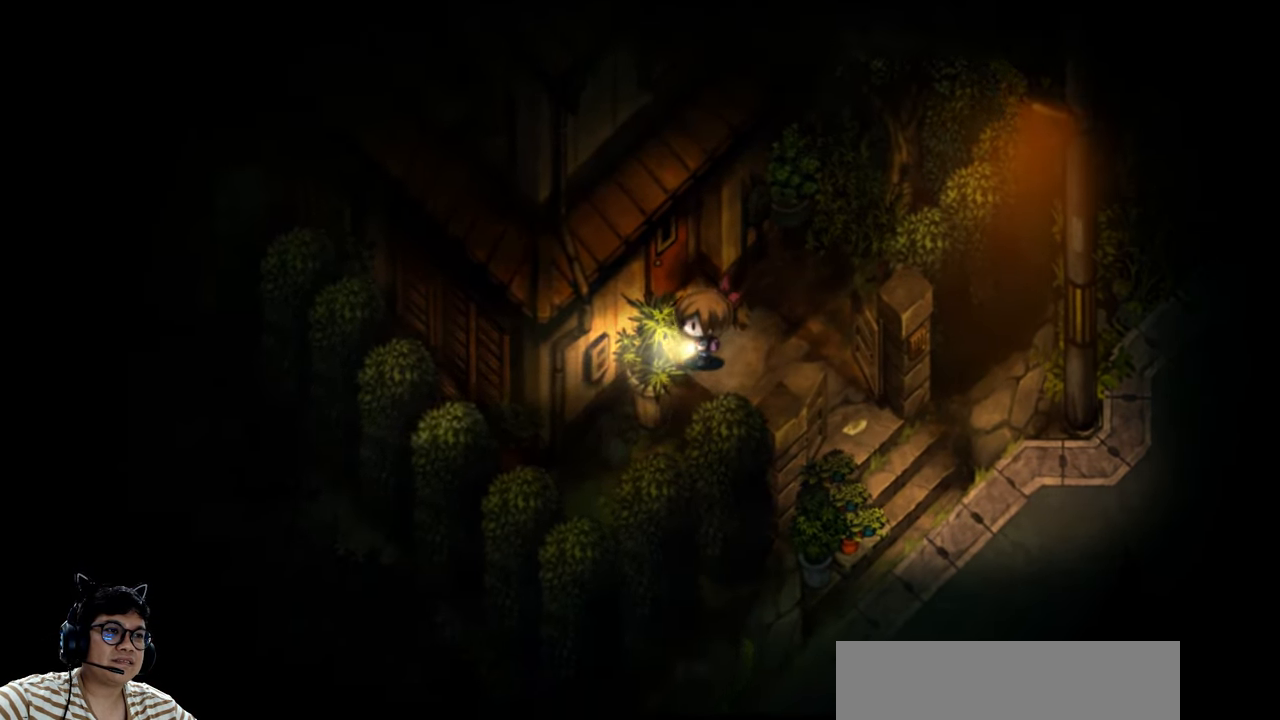
{"keys": ["down", "e", "right"], "events": [[133, "left", "up"], [333, "right", "down"], [433, "e", "down"]]}
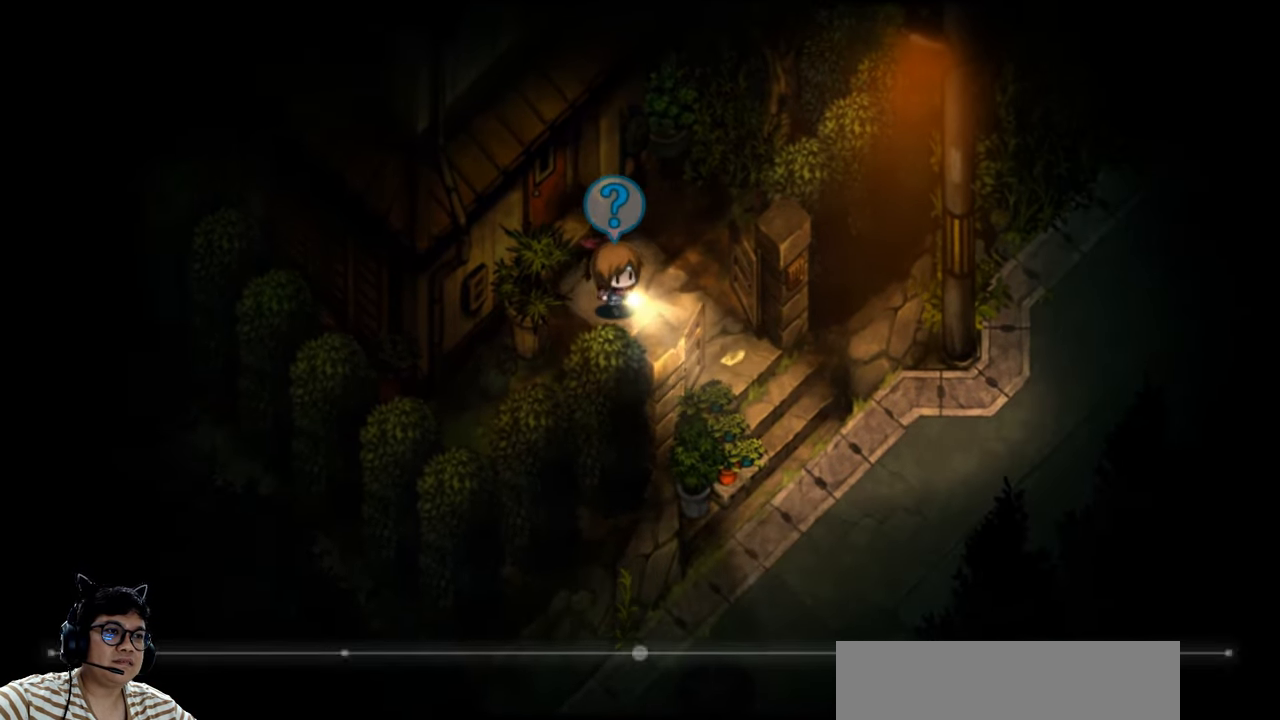
{"keys": ["right", "up"], "events": [[300, "down", "up"], [367, "e", "up"], [500, "up", "down"]]}
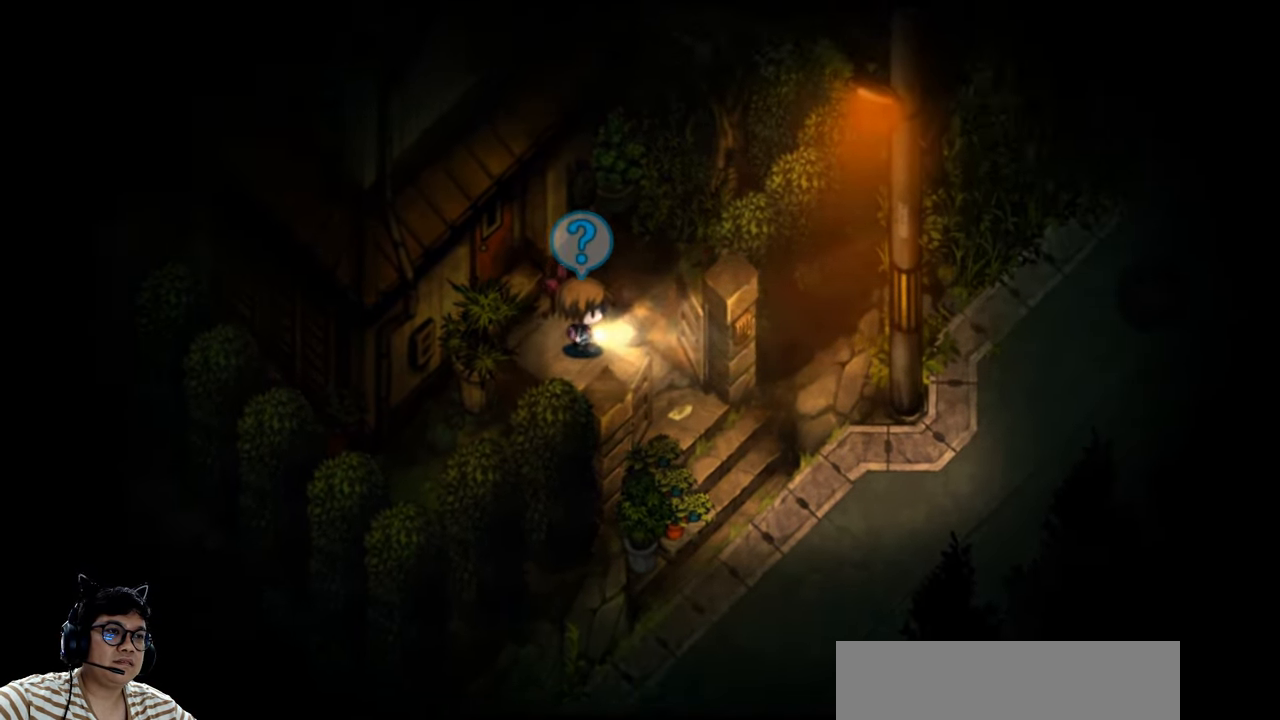
{"keys": ["down", "right"], "events": [[133, "up", "up"], [267, "down", "down"]]}
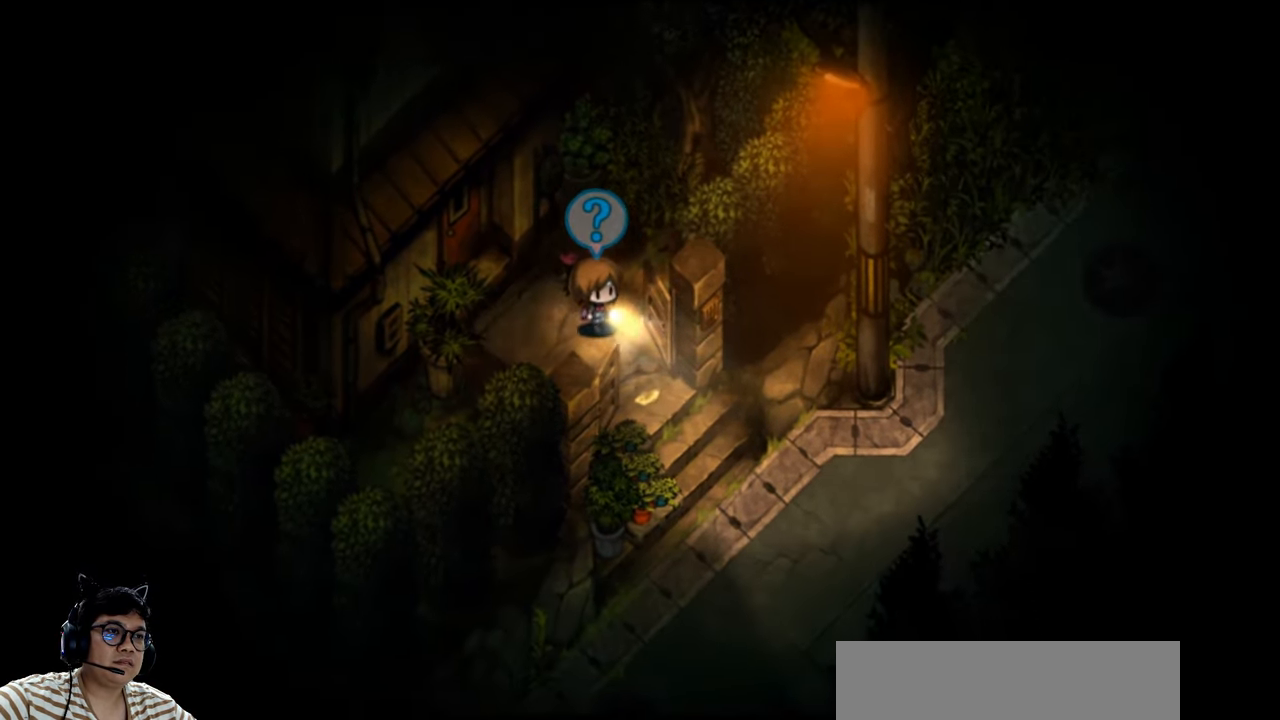
{"keys": ["down", "right"], "events": []}
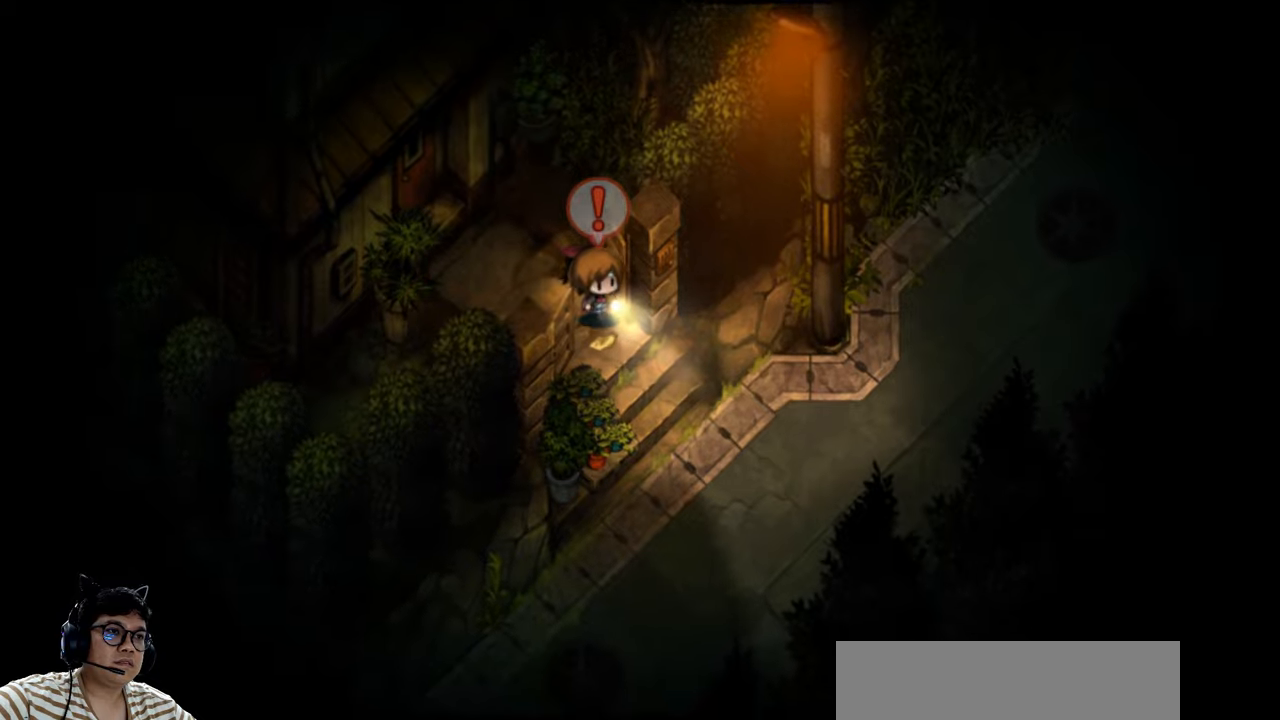
{"keys": ["down", "right"], "events": []}
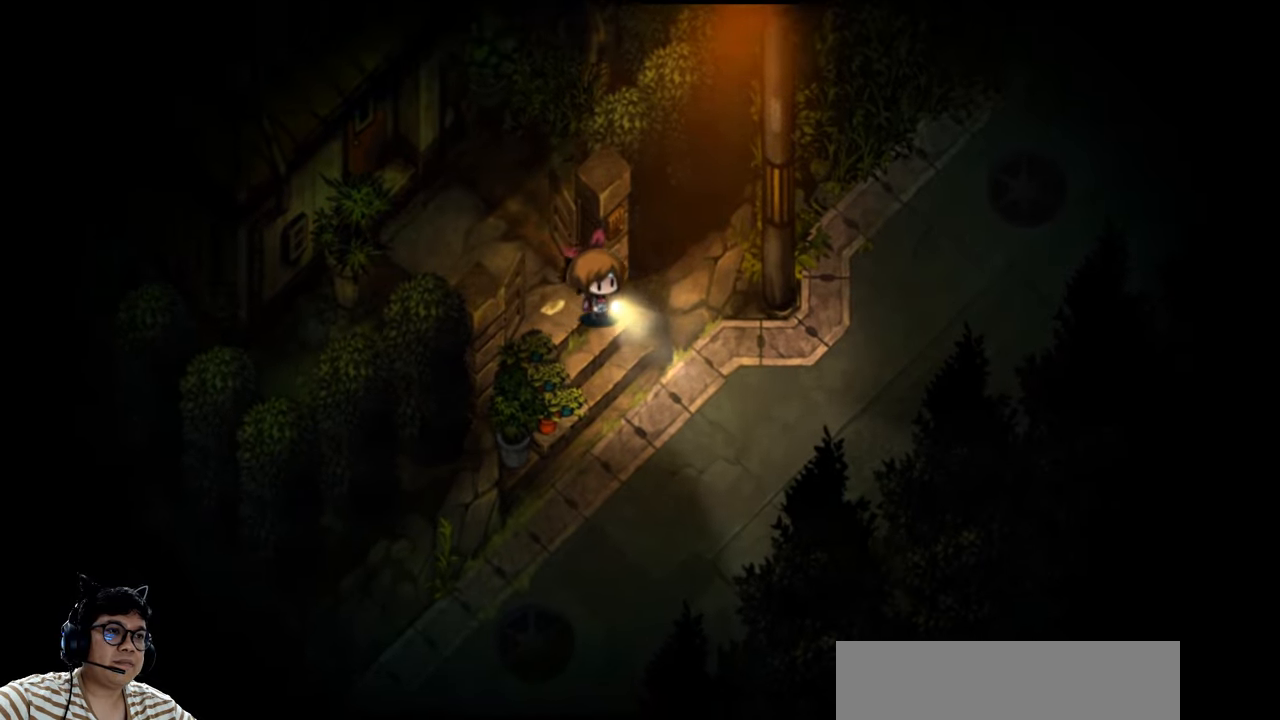
{"keys": ["down", "right"], "events": []}
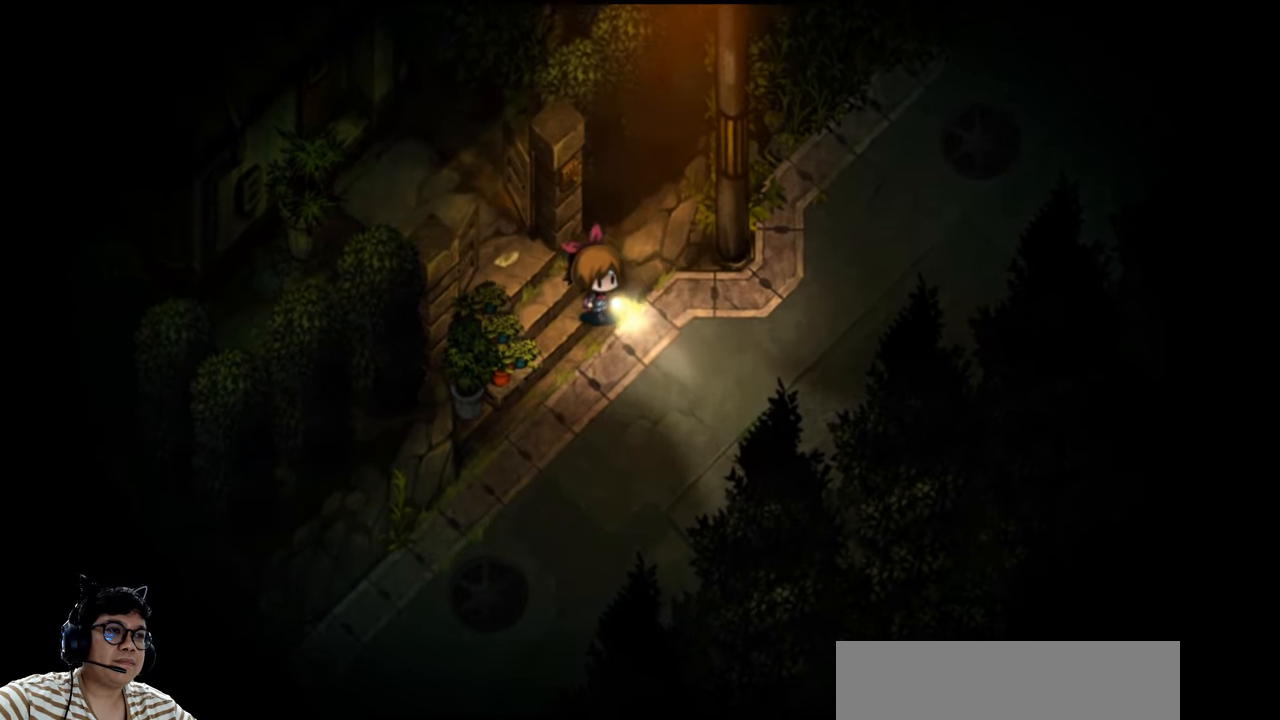
{"keys": ["right"], "events": [[366, "down", "up"]]}
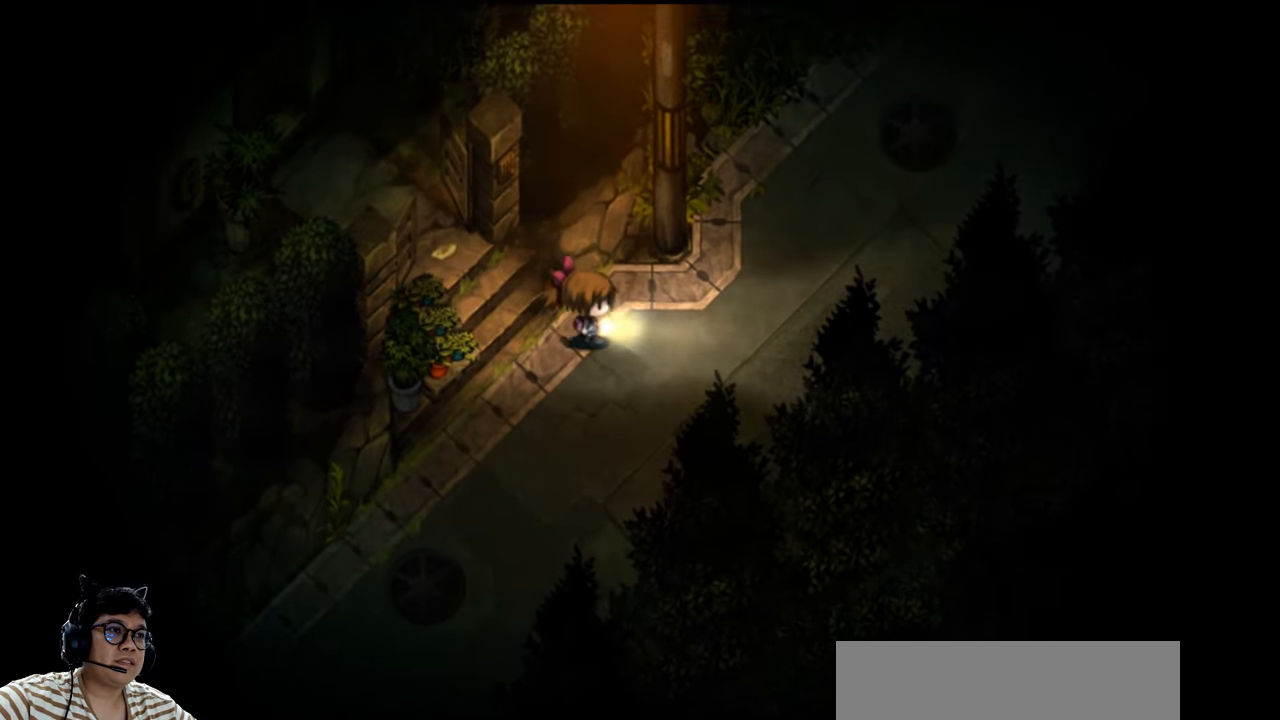
{"keys": ["right"], "events": []}
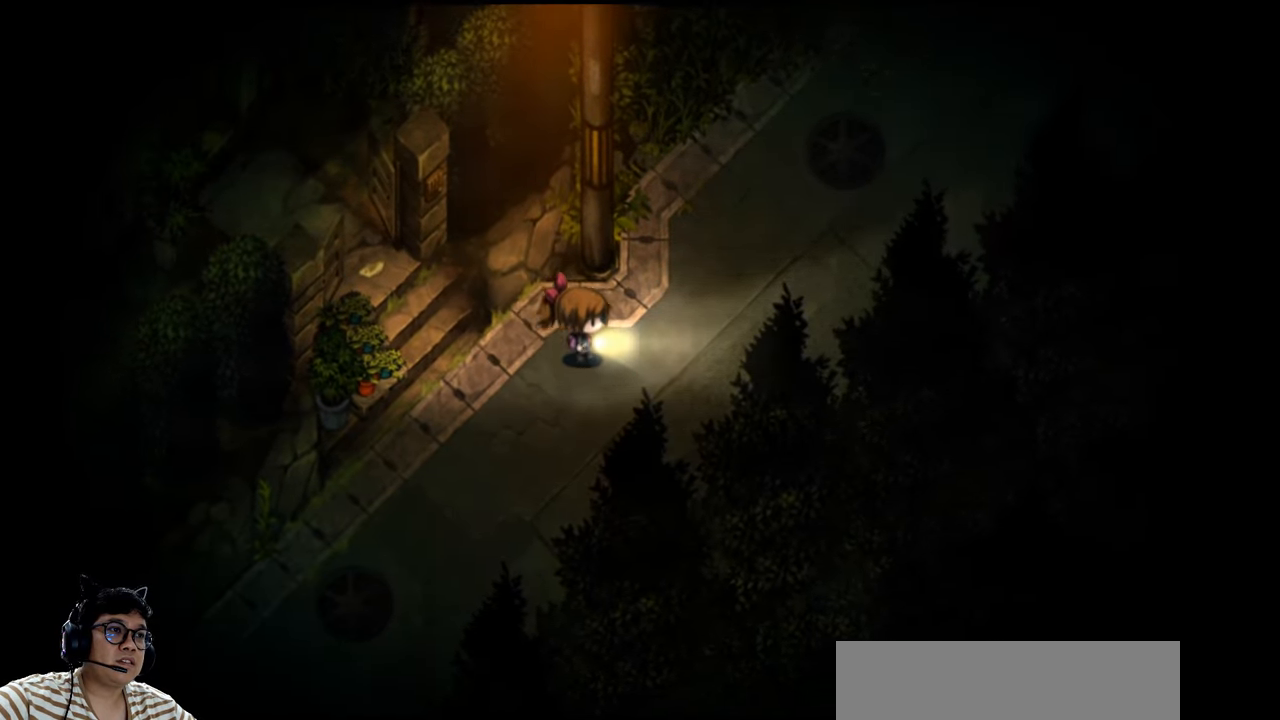
{"keys": ["right", "up"], "events": [[66, "up", "down"], [300, "up", "up"], [466, "up", "down"]]}
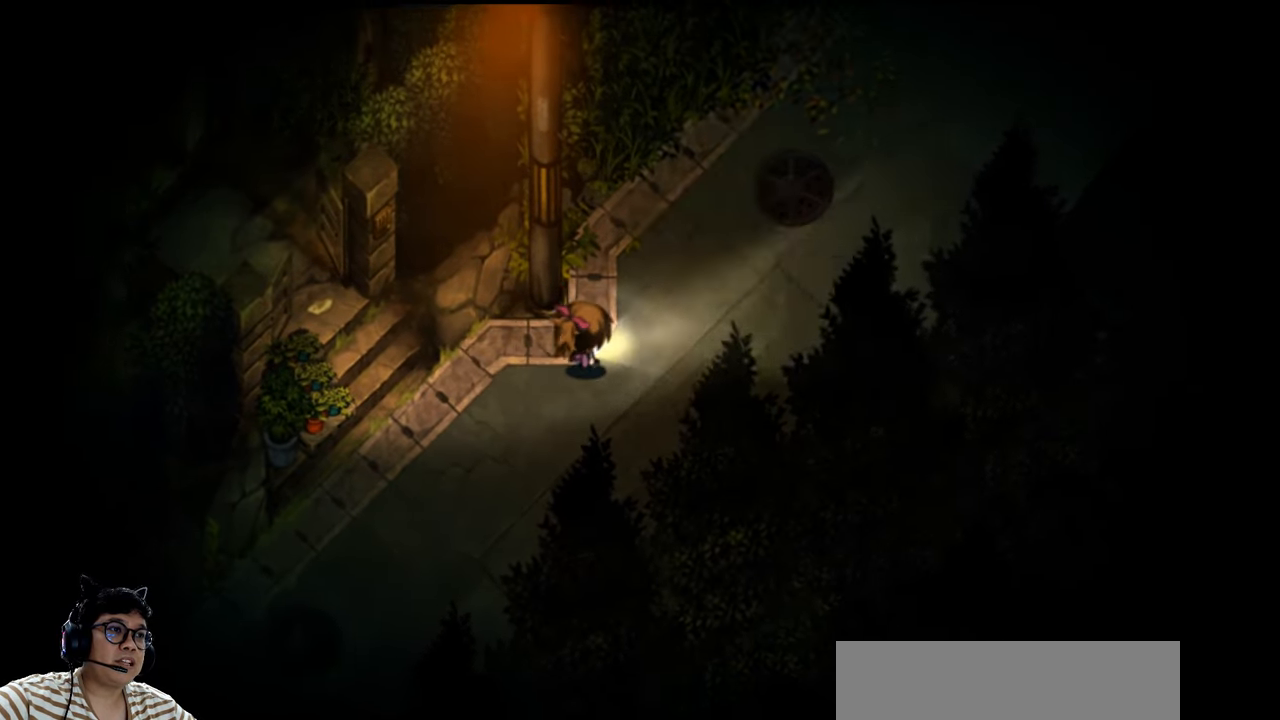
{"keys": ["right"], "events": [[300, "up", "up"]]}
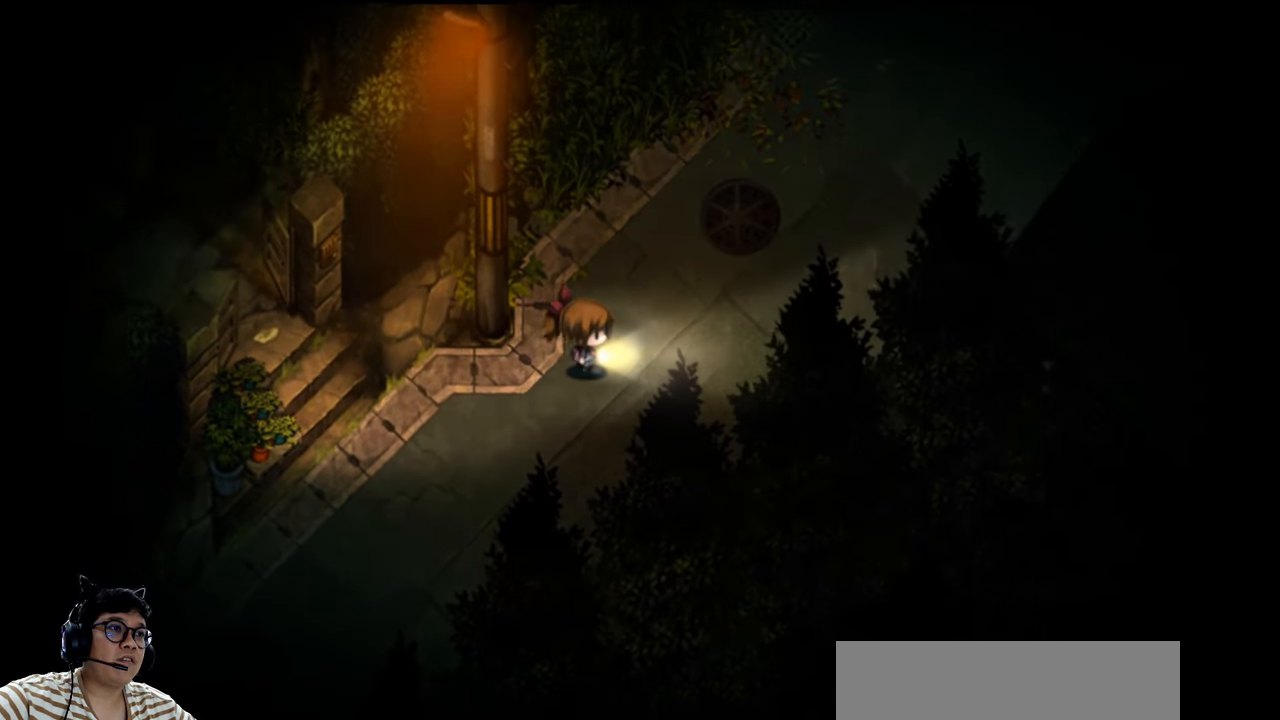
{"keys": ["e", "right"], "events": [[400, "e", "down"]]}
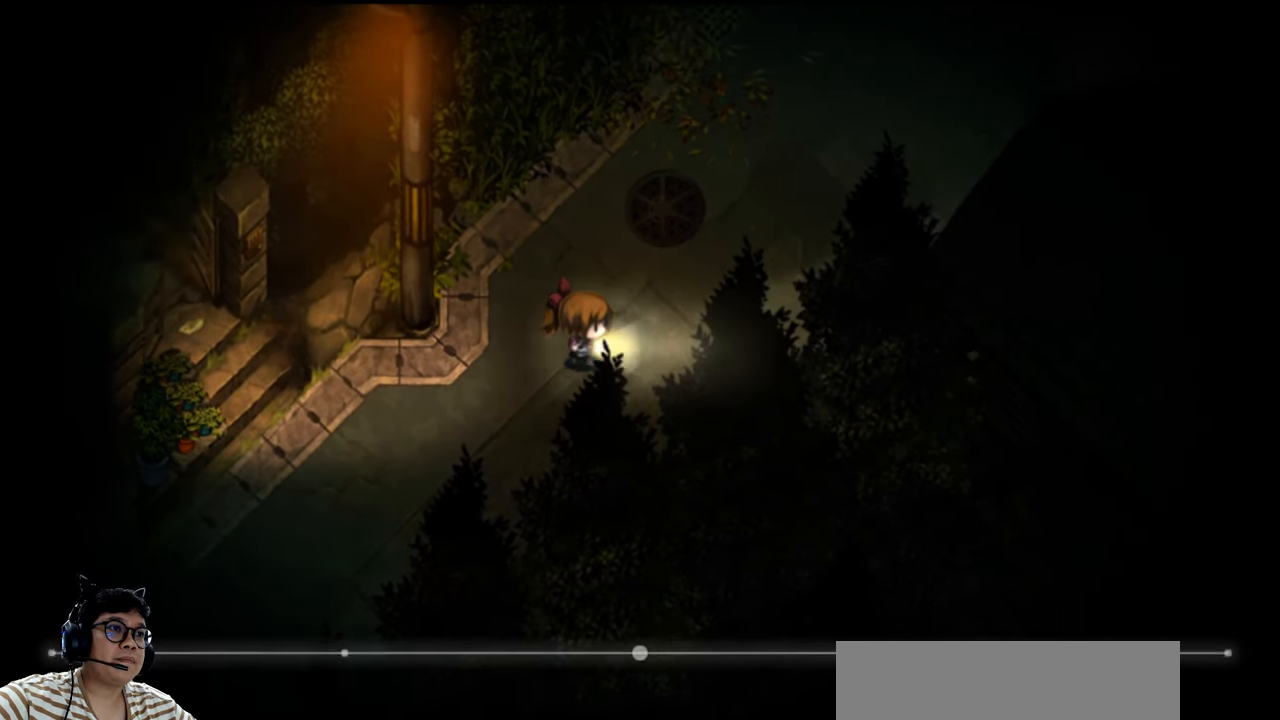
{"keys": ["e", "right", "up"], "events": [[233, "up", "down"]]}
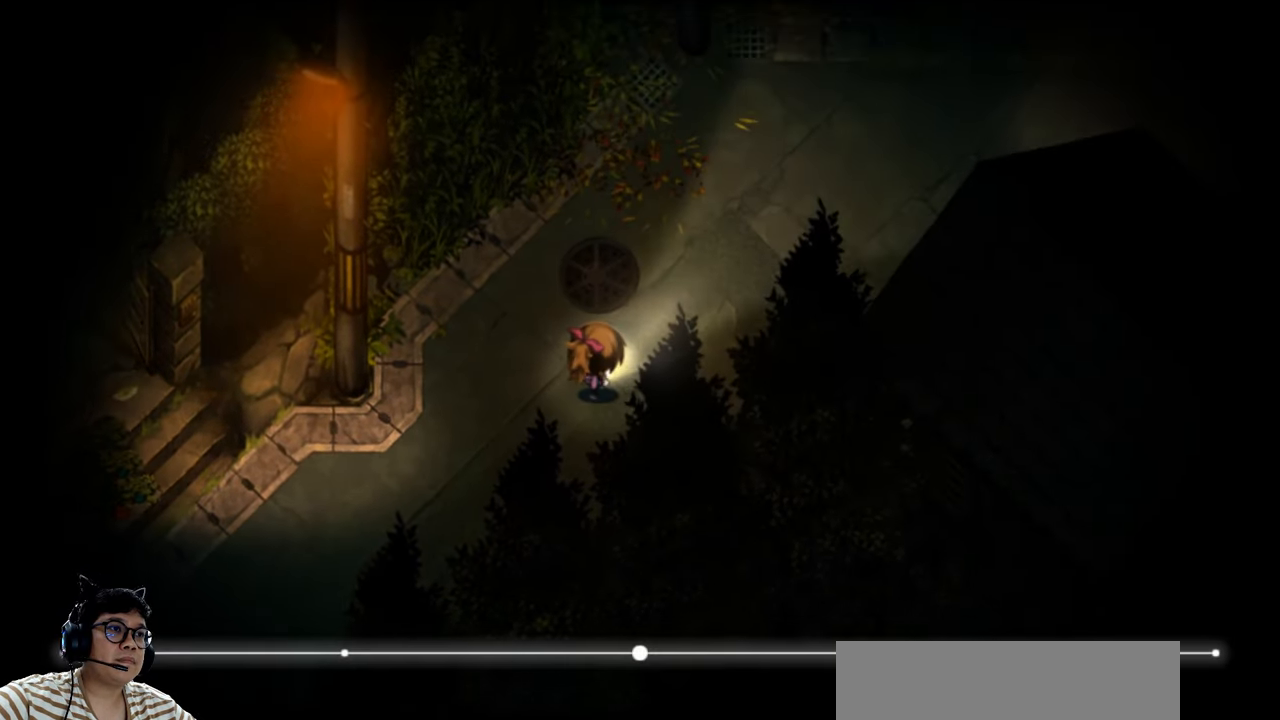
{"keys": ["e", "right", "up"], "events": []}
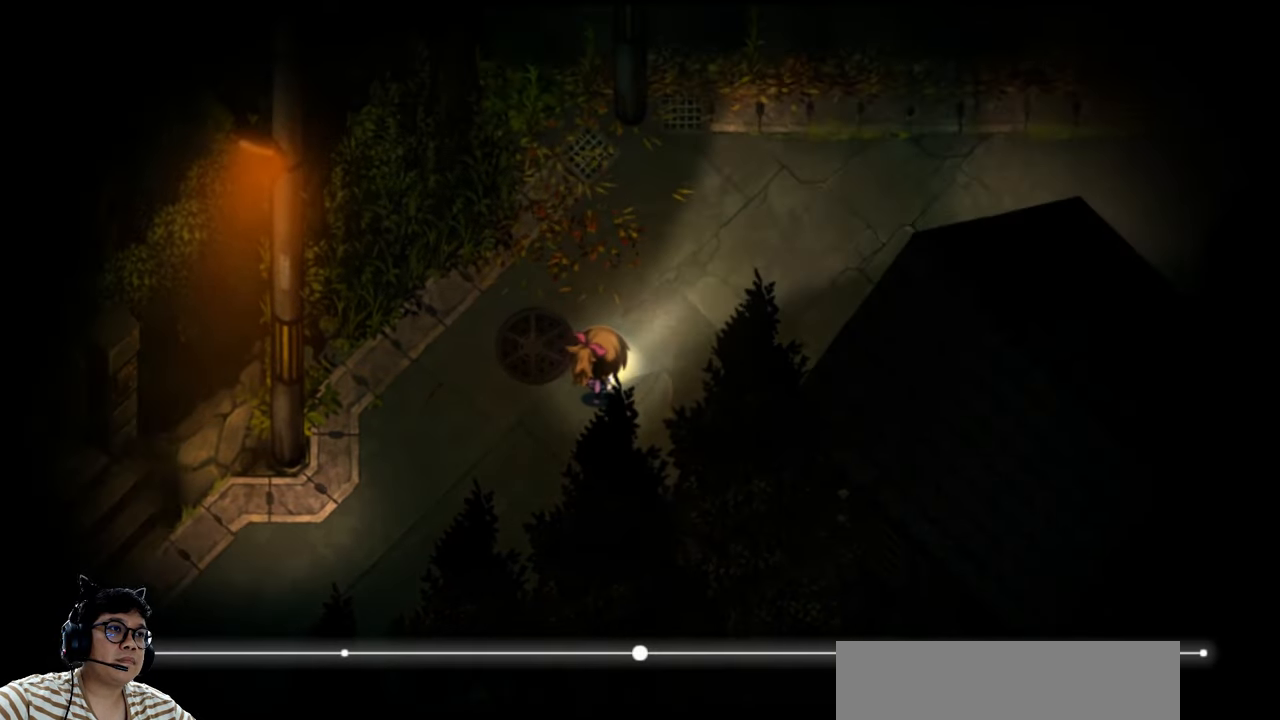
{"keys": ["e", "right", "up"], "events": [[66, "right", "up"], [100, "e", "up"], [333, "e", "down"], [366, "right", "down"]]}
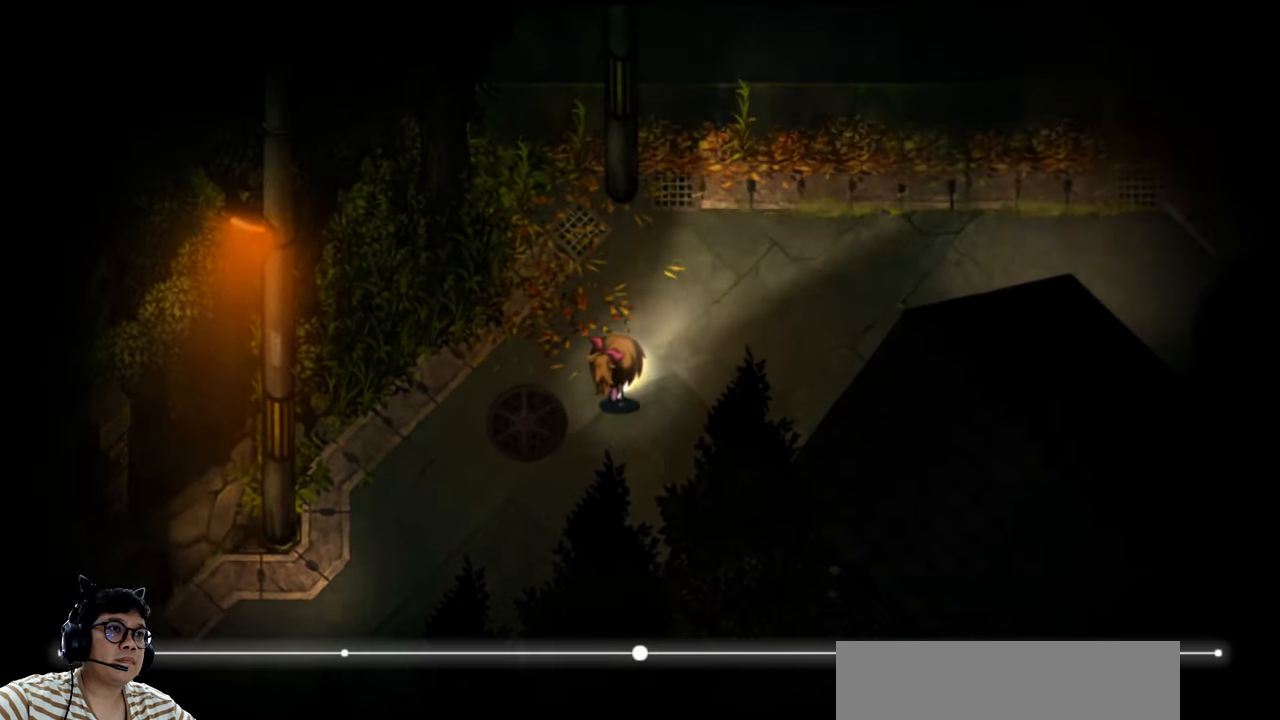
{"keys": ["e", "right", "up"], "events": []}
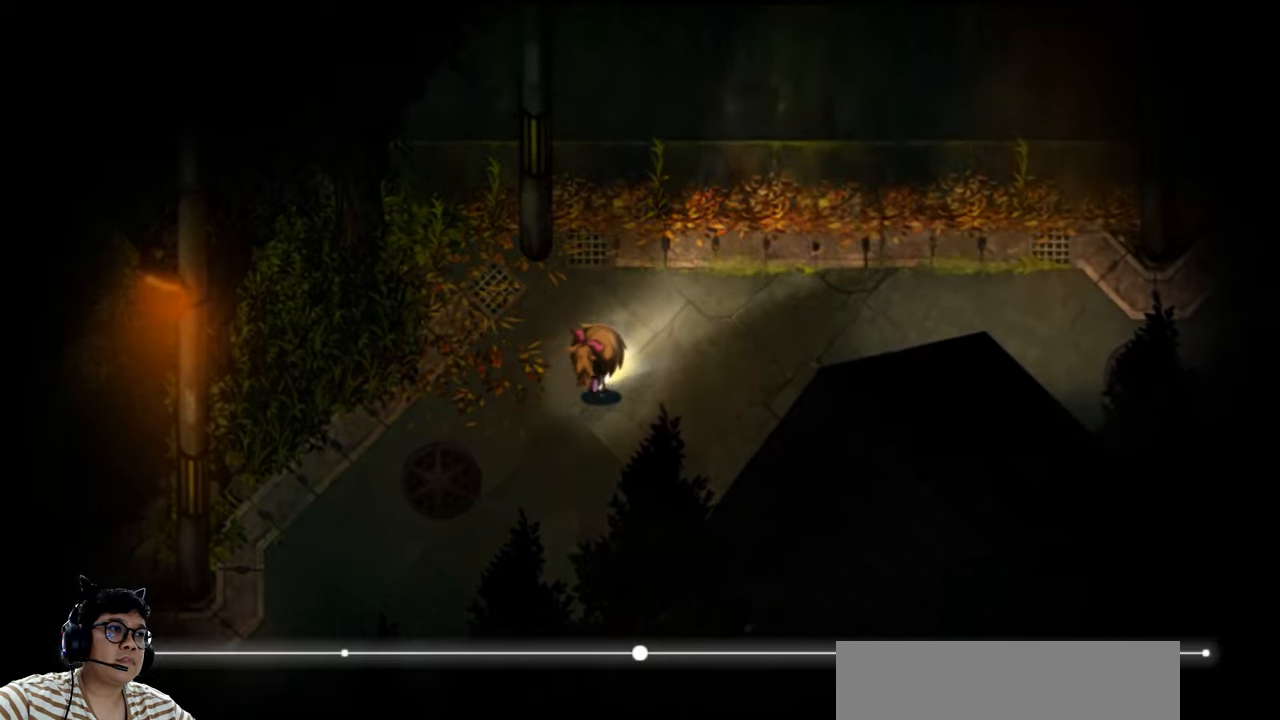
{"keys": ["e", "right", "up"], "events": [[34, "up", "up"], [67, "e", "up"], [334, "up", "down"], [400, "e", "down"]]}
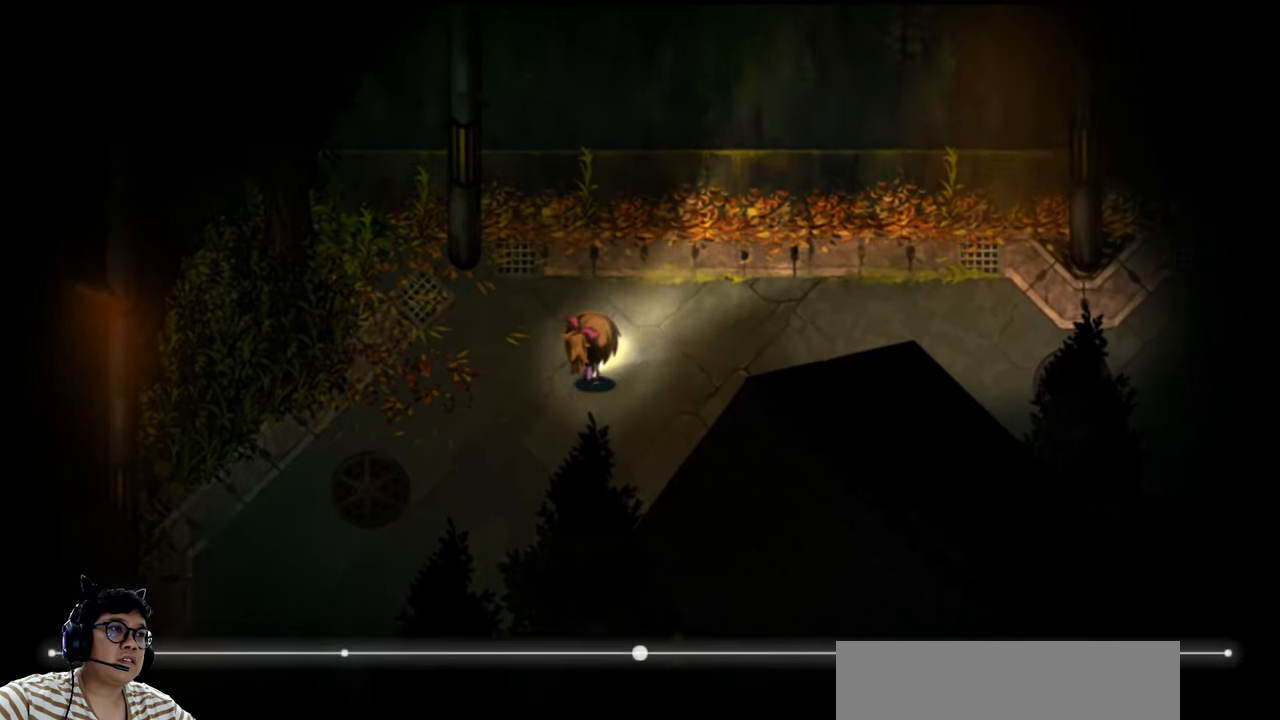
{"keys": ["right"], "events": [[434, "up", "up"], [467, "e", "up"]]}
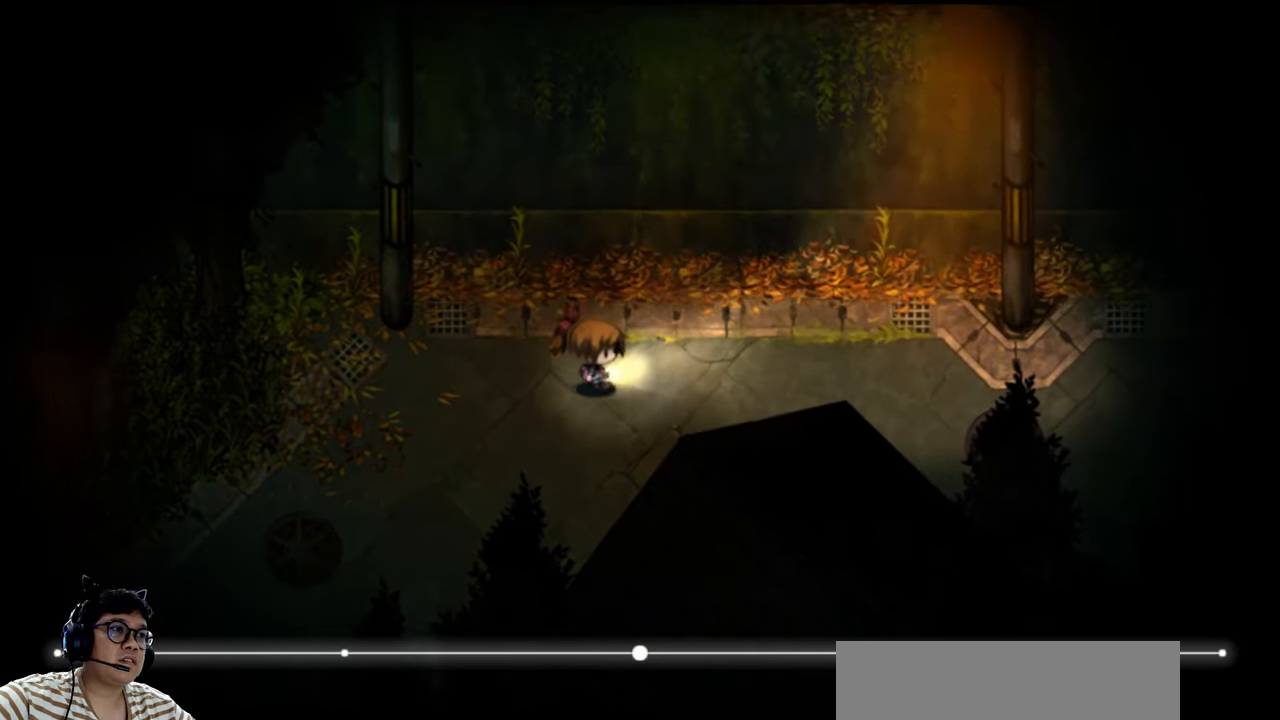
{"keys": ["e", "right"], "events": [[334, "e", "down"]]}
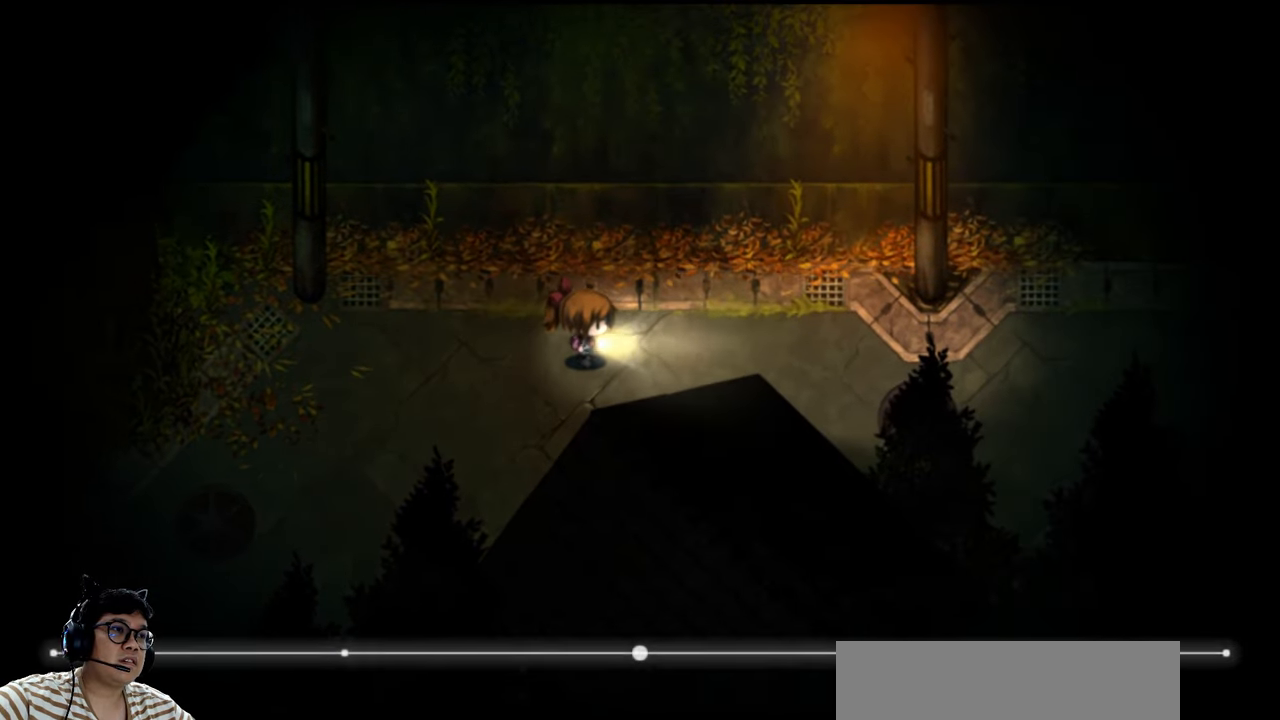
{"keys": ["e", "right", "up"], "events": [[500, "up", "down"]]}
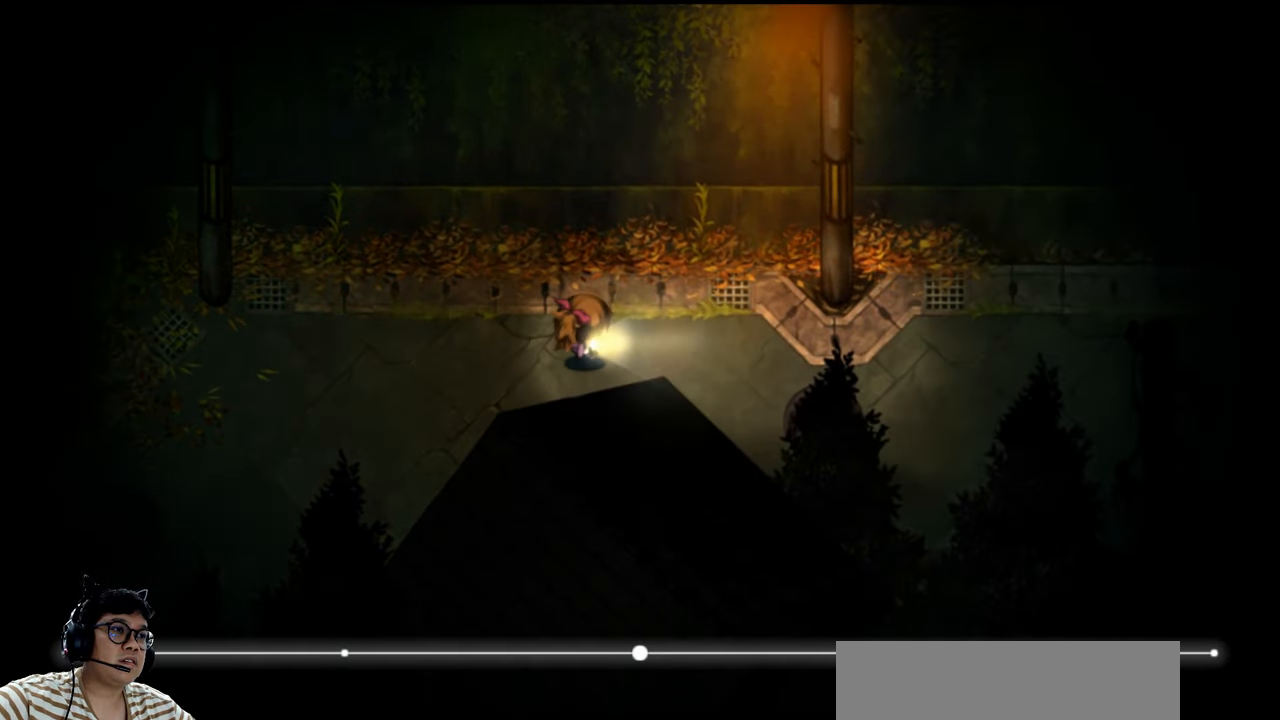
{"keys": ["right", "up"], "events": [[34, "e", "up"], [100, "up", "up"], [334, "up", "down"]]}